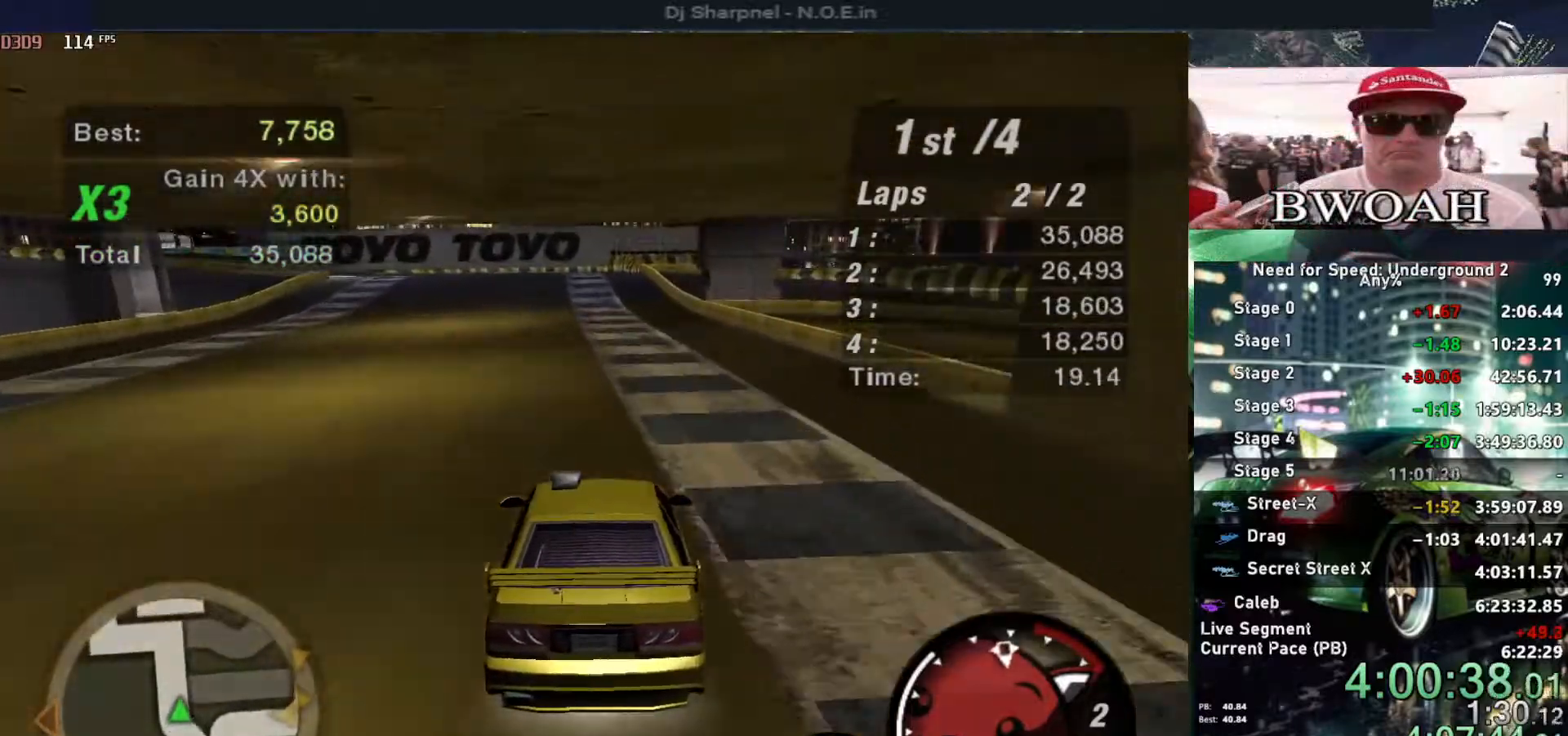
Gameplay with keyboard; each line is a JSON object with the keys held at the frame after it. "events" lists presses ("down") and releases ("up") of "alt", "ctrl", "down", "escape", "left", "r", "return", "right", "shift", "space", "super", "t", "tab", "u" and "up" between this image and that frame as [ms after this image, input, new state], when the widget could be followed in between. No other keys are recorded. Mouse input is not recorded.
{"keys": ["up"], "events": []}
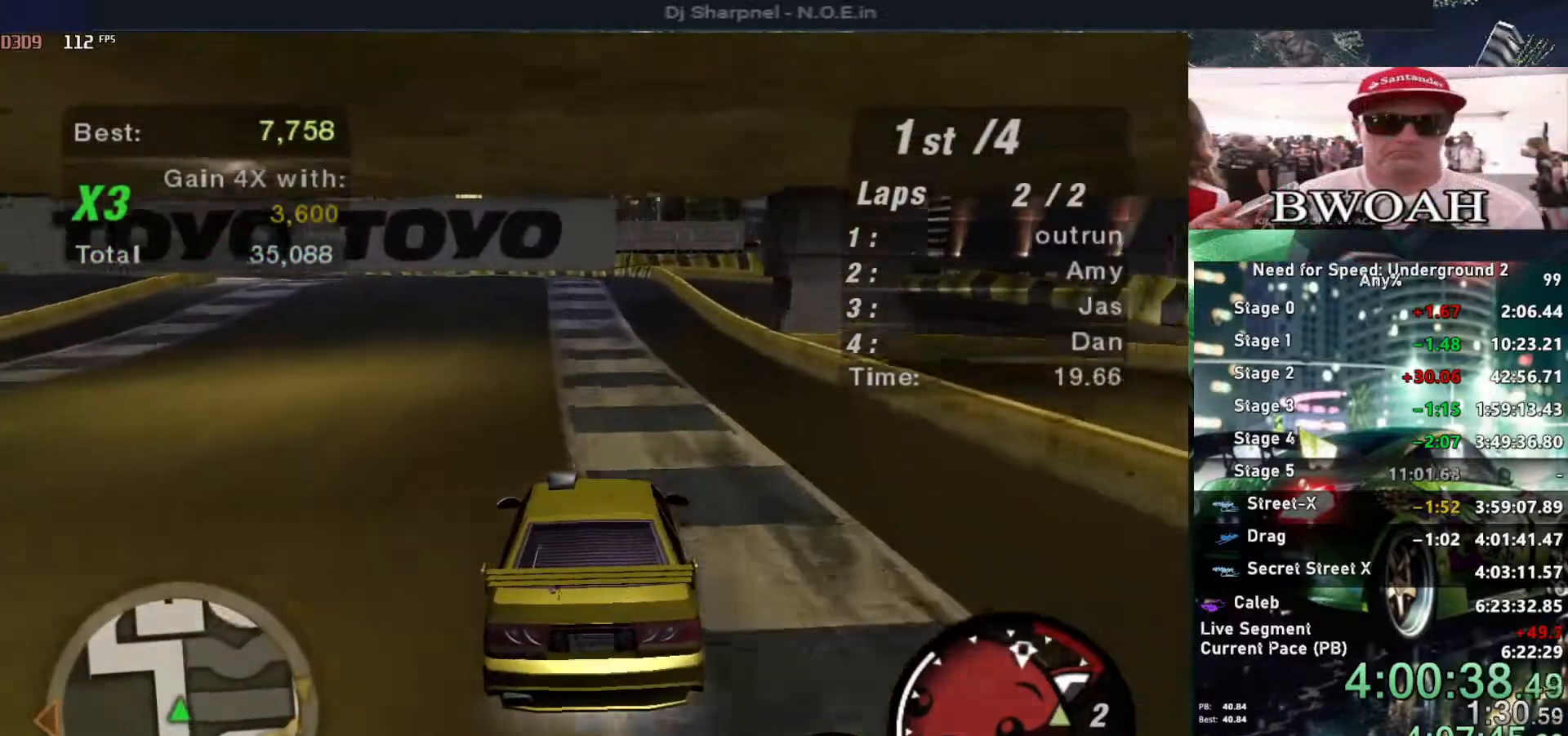
{"keys": ["left"], "events": [[167, "left", "down"], [400, "up", "up"]]}
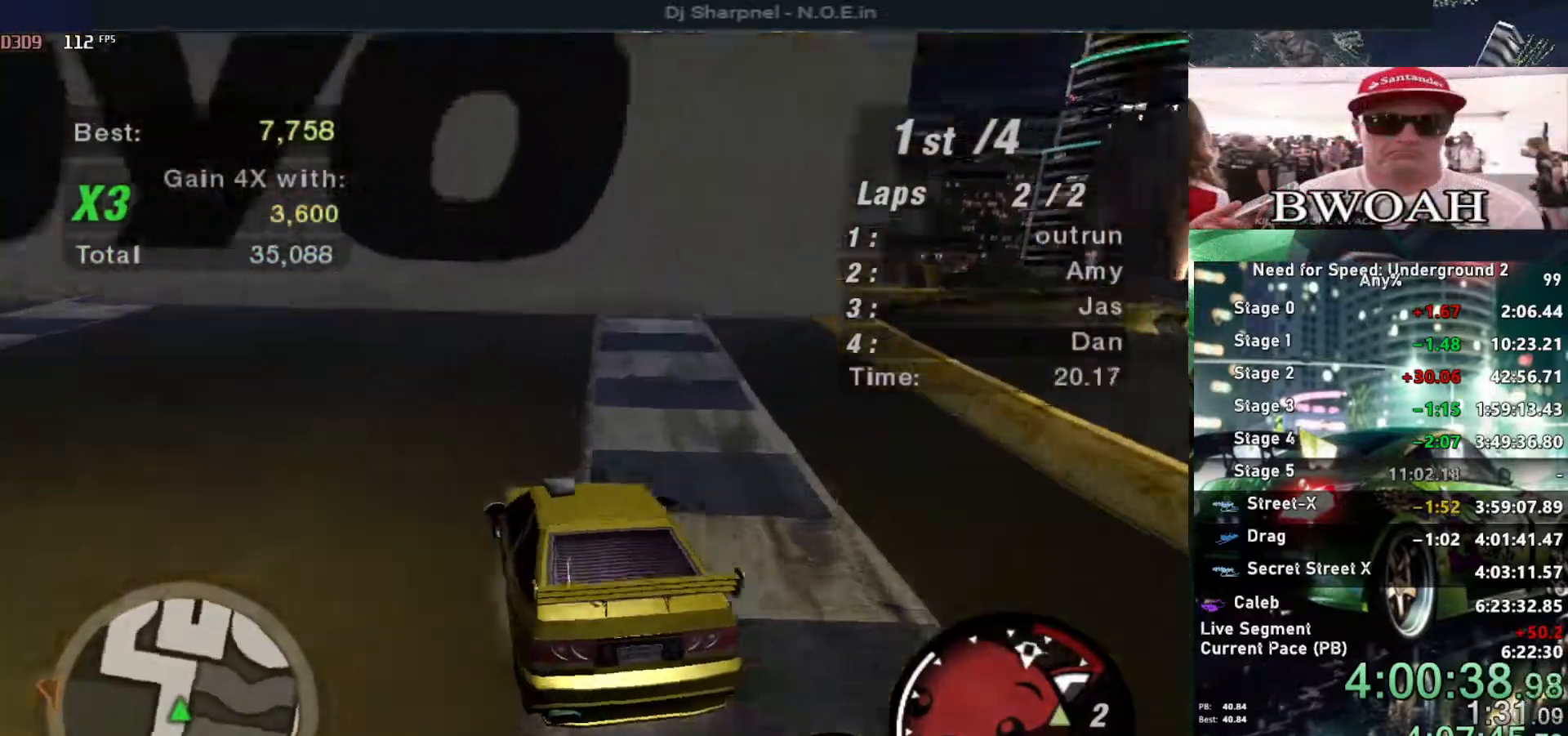
{"keys": ["up"], "events": [[234, "up", "down"], [334, "left", "up"]]}
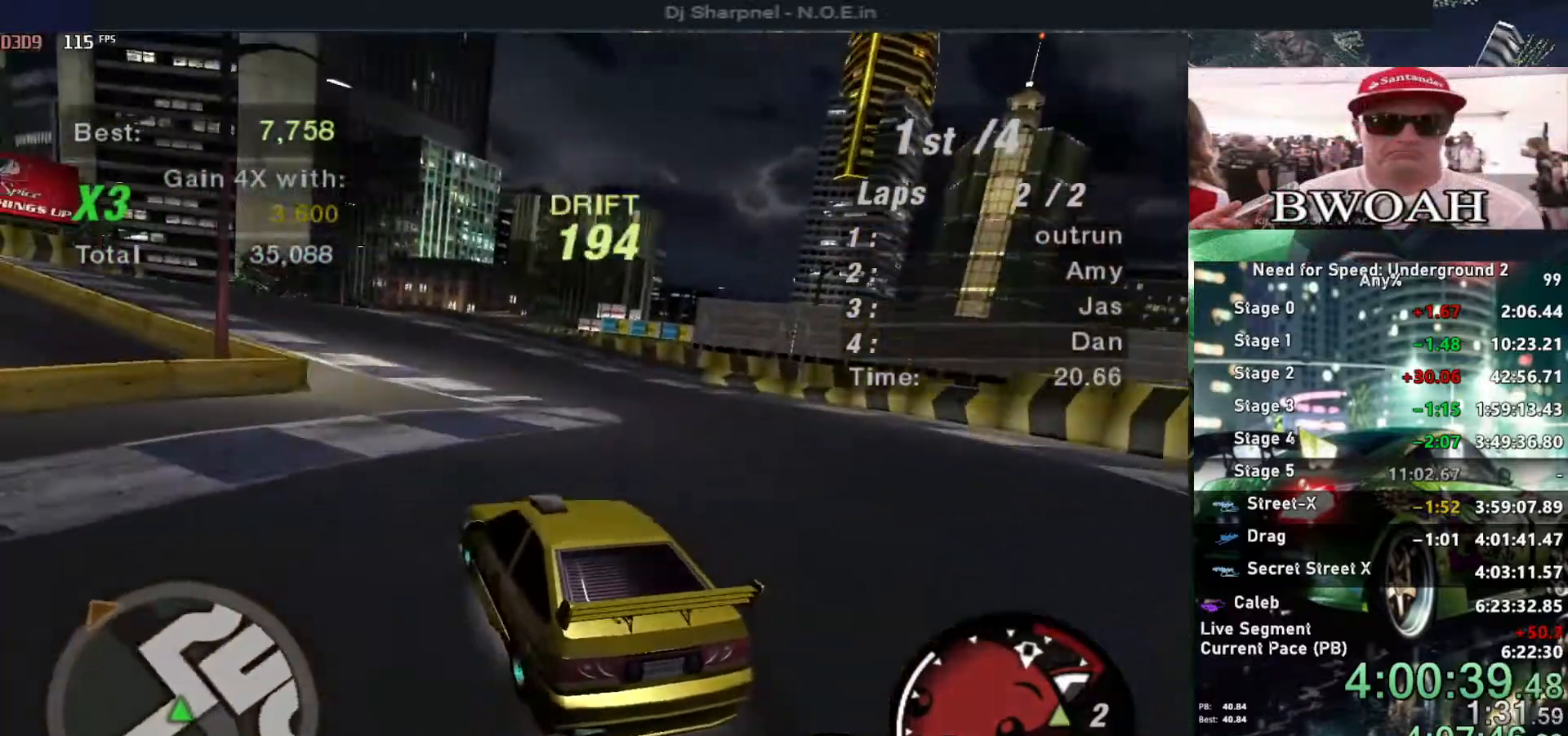
{"keys": ["right", "up"], "events": [[300, "right", "down"]]}
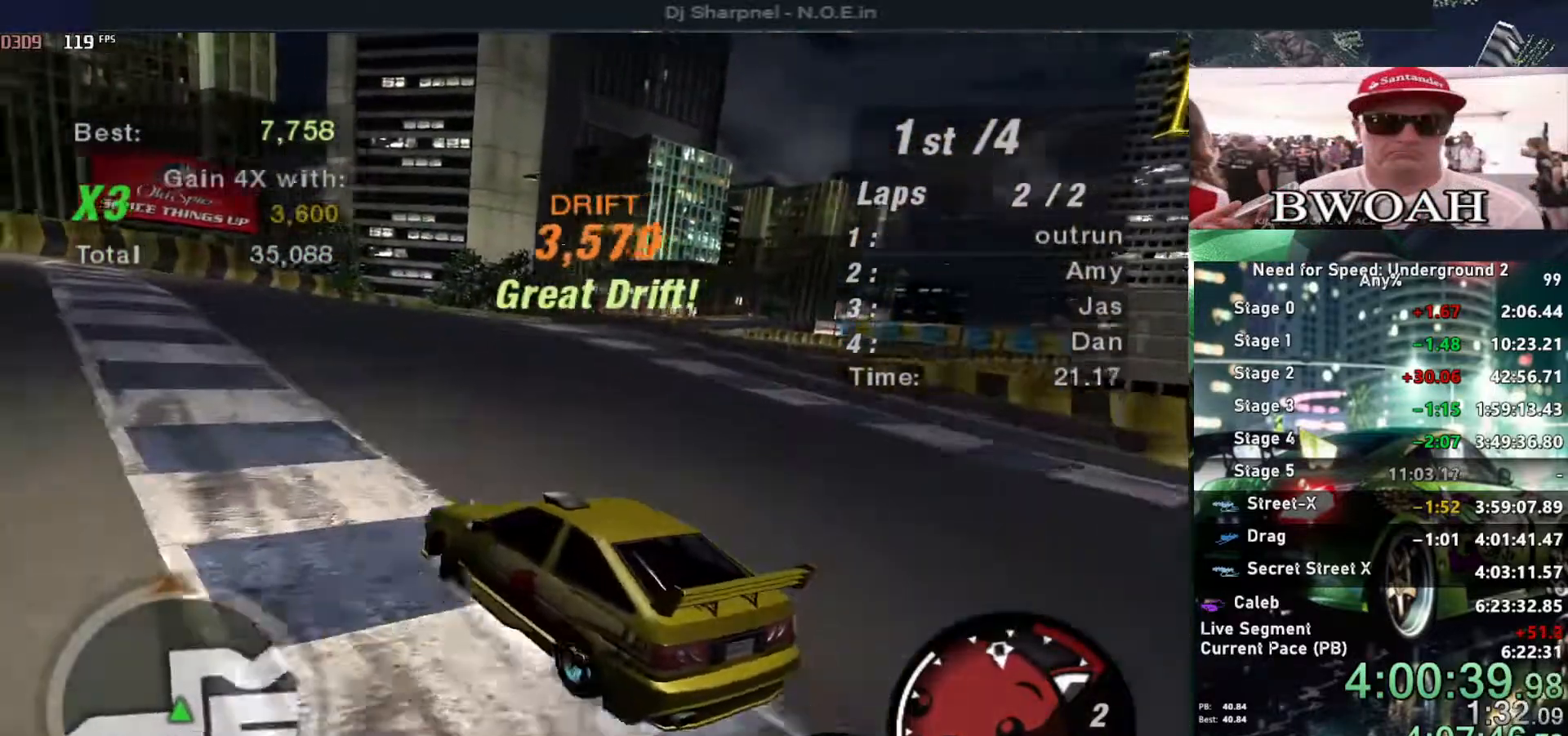
{"keys": ["right"], "events": [[34, "right", "up"], [34, "up", "up"], [84, "down", "down"], [167, "right", "down"], [367, "down", "up"]]}
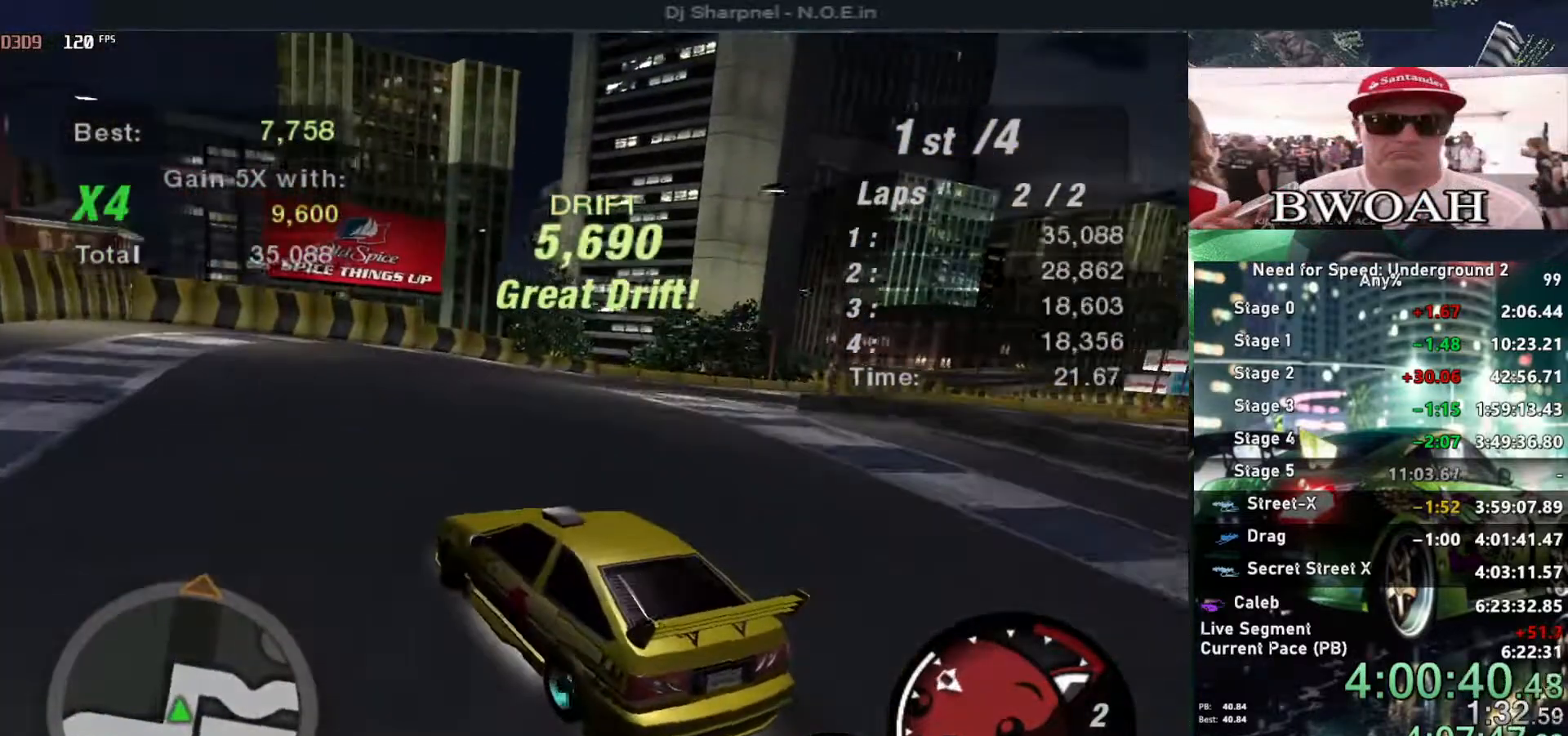
{"keys": ["right"], "events": []}
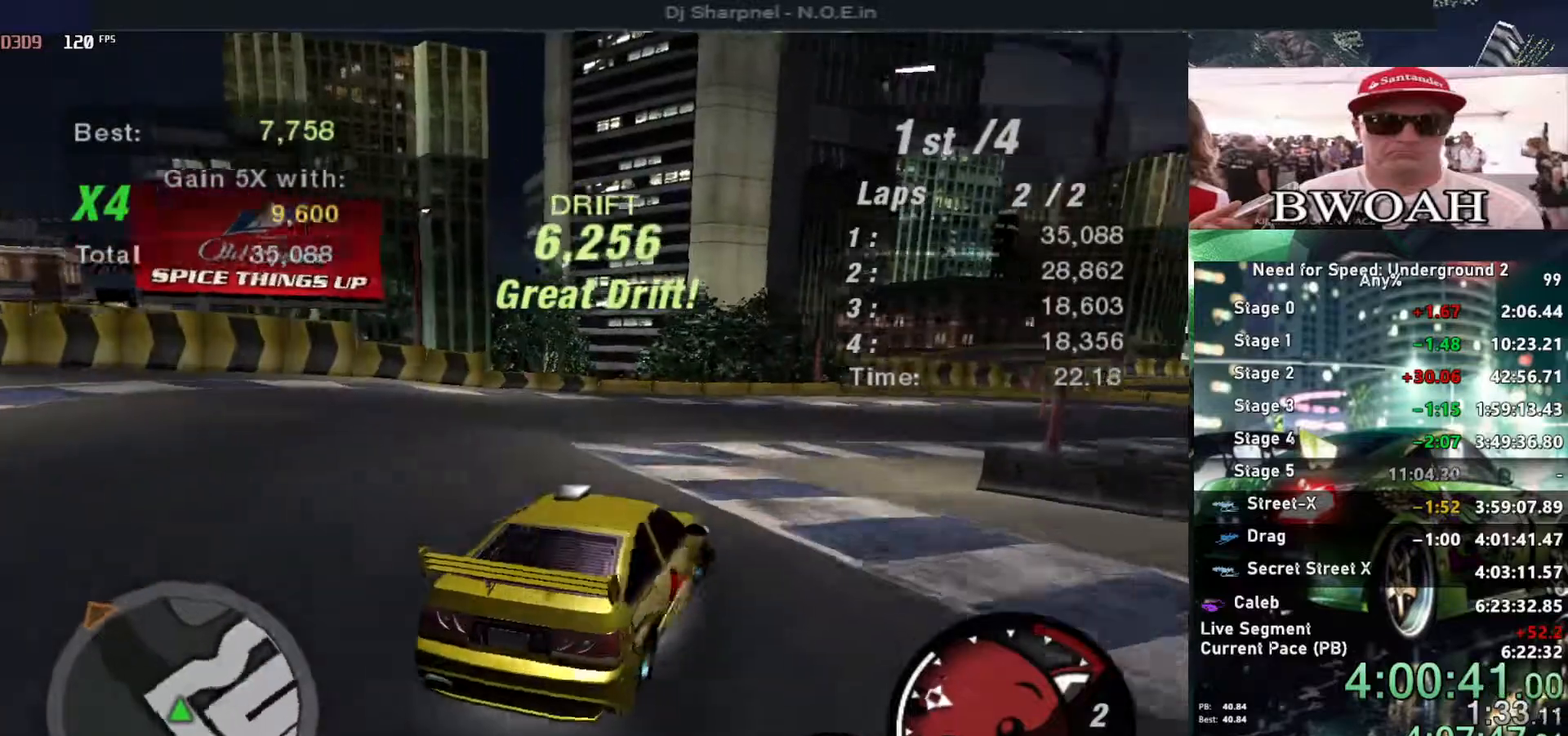
{"keys": ["up"], "events": [[17, "right", "up"], [17, "up", "down"], [150, "left", "down"], [434, "left", "up"]]}
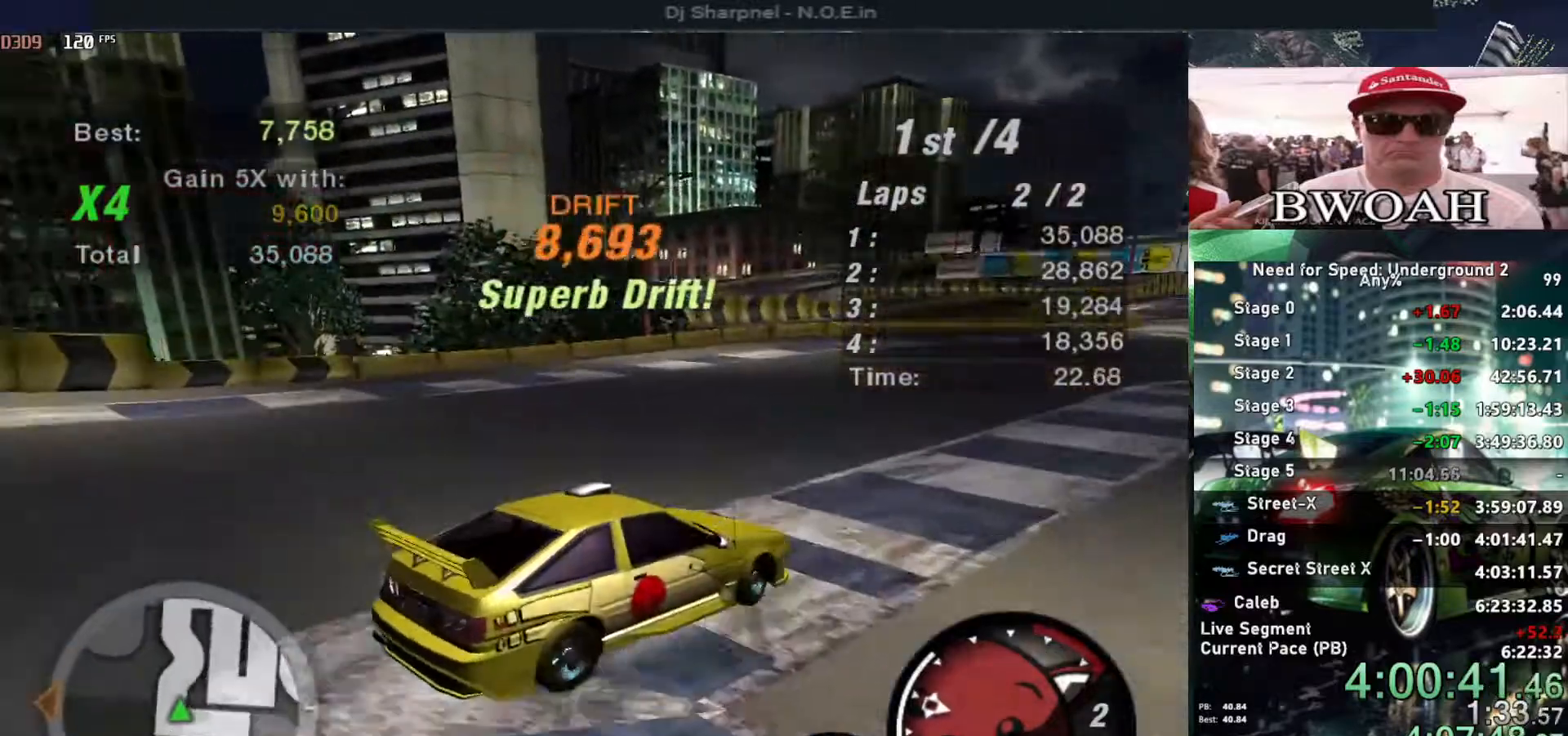
{"keys": ["up"], "events": [[34, "left", "down"], [167, "left", "up"]]}
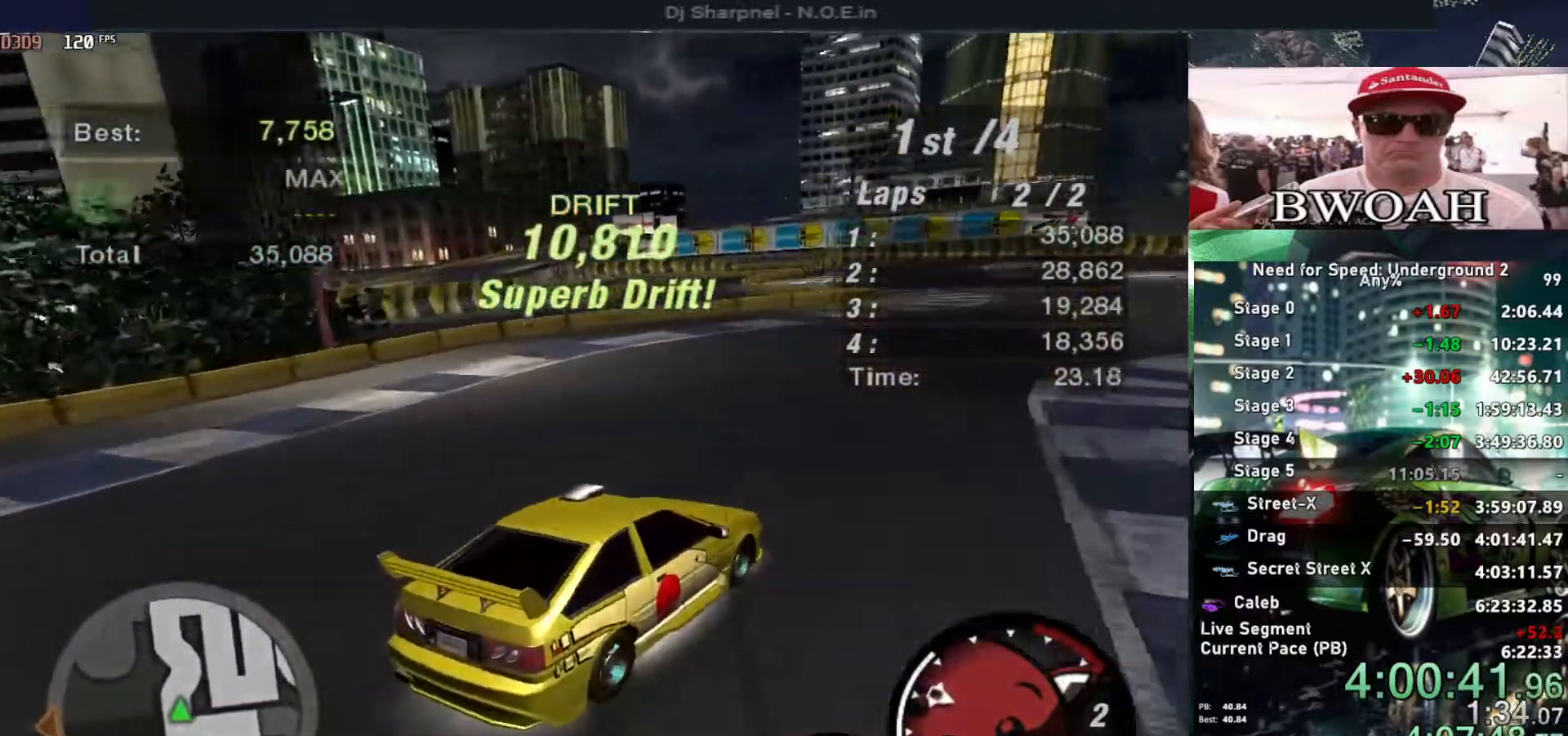
{"keys": ["up"], "events": []}
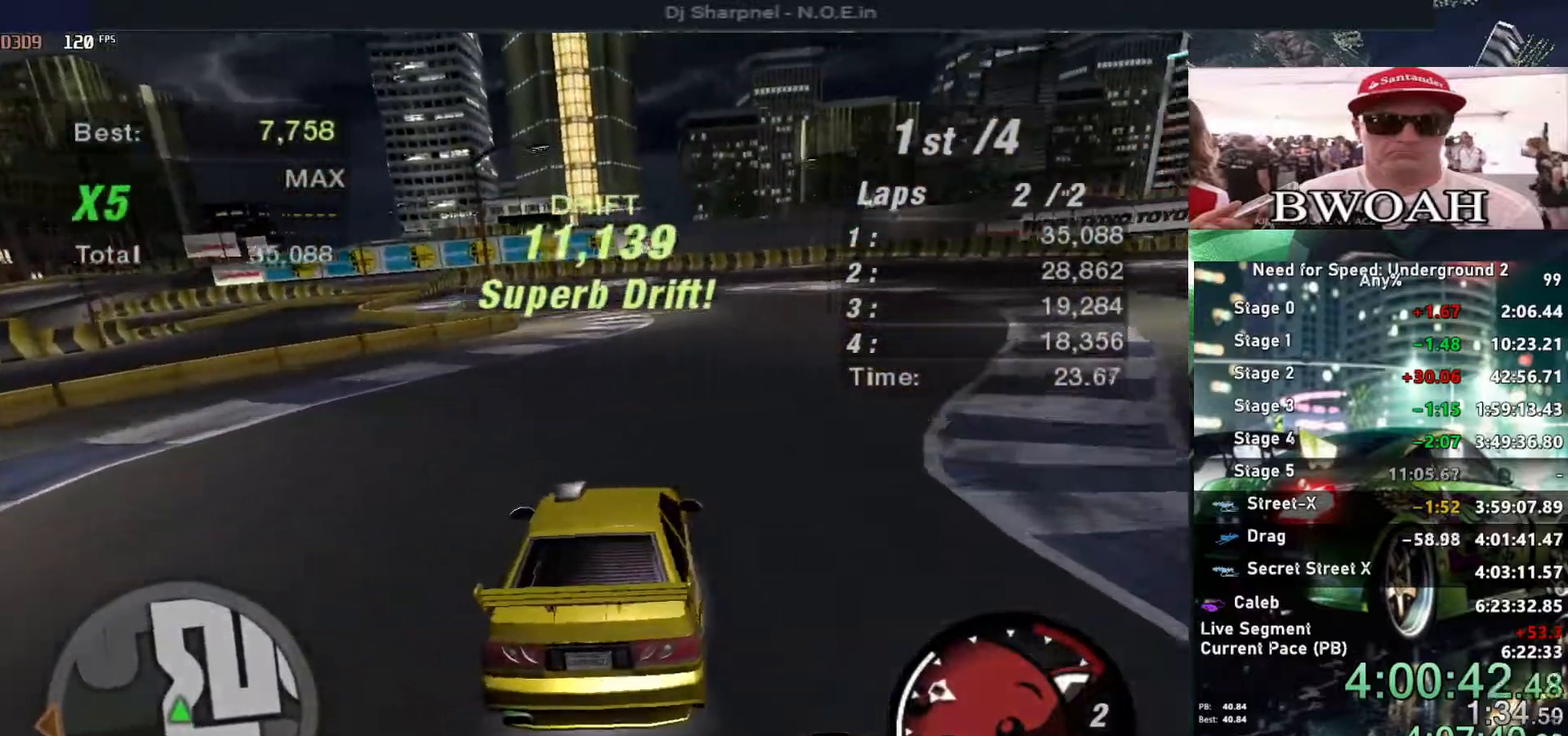
{"keys": ["up"], "events": []}
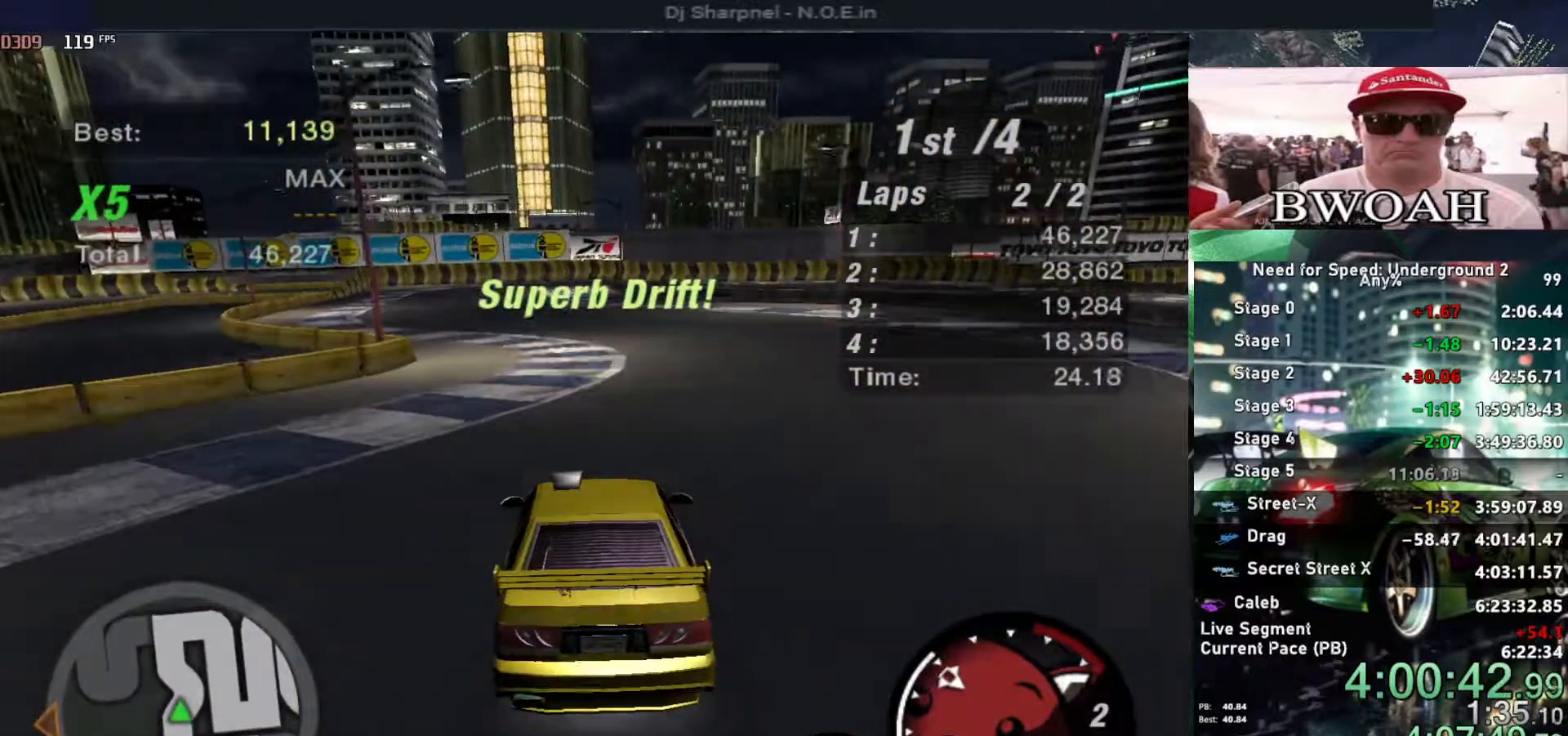
{"keys": ["up"], "events": [[84, "left", "down"], [267, "left", "up"], [350, "left", "down"], [450, "left", "up"]]}
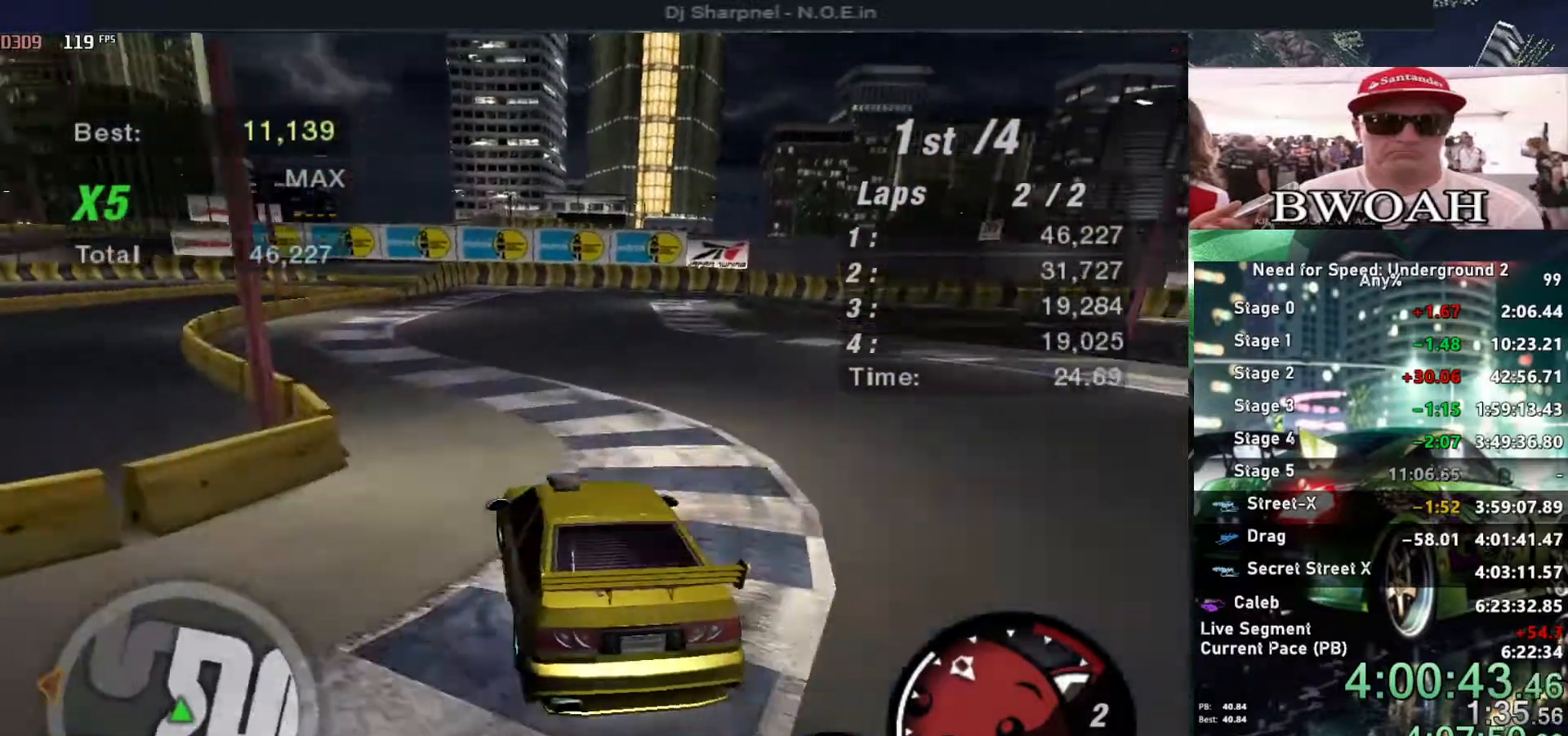
{"keys": ["right", "up"], "events": [[334, "right", "down"]]}
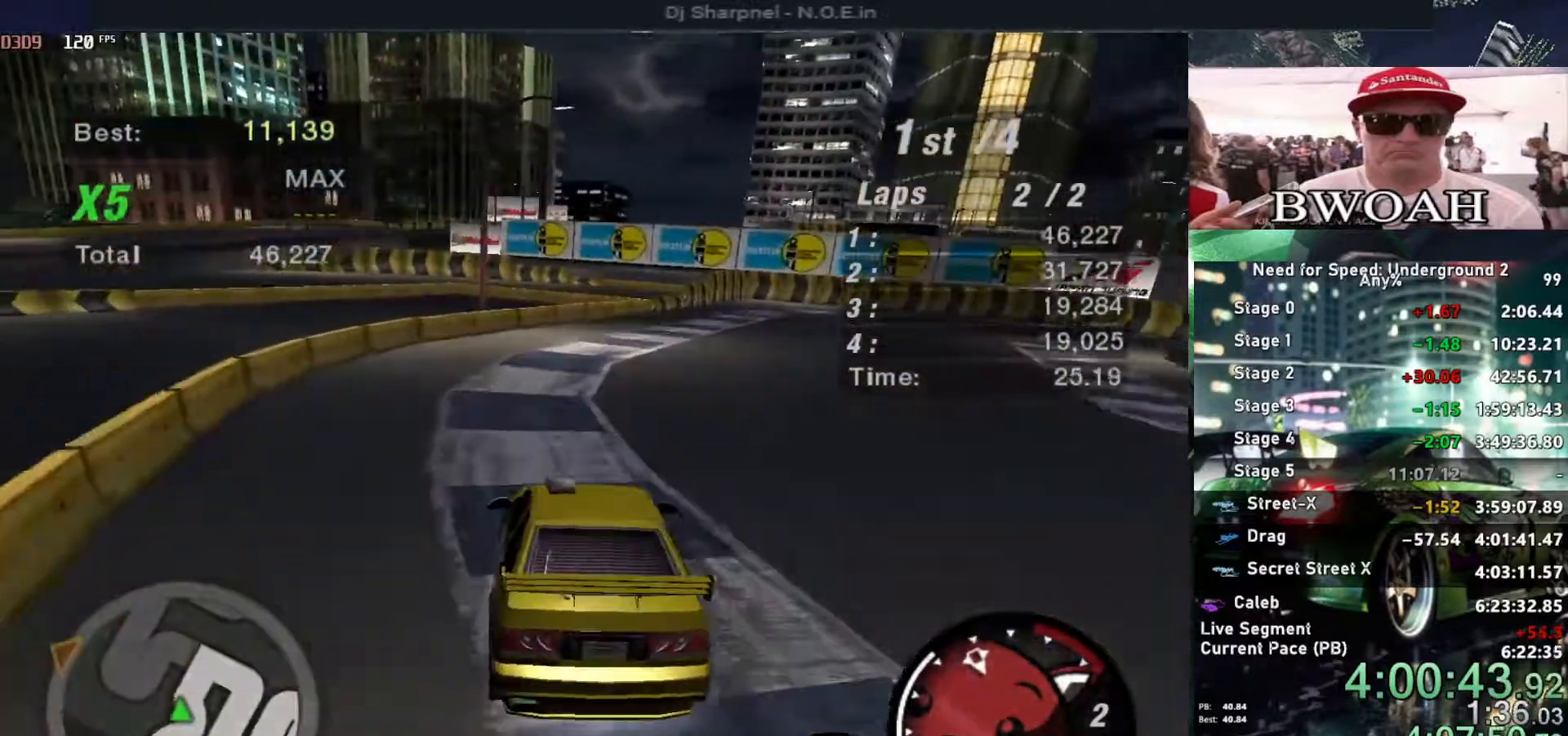
{"keys": ["right", "up"], "events": [[17, "right", "up"], [150, "right", "down"]]}
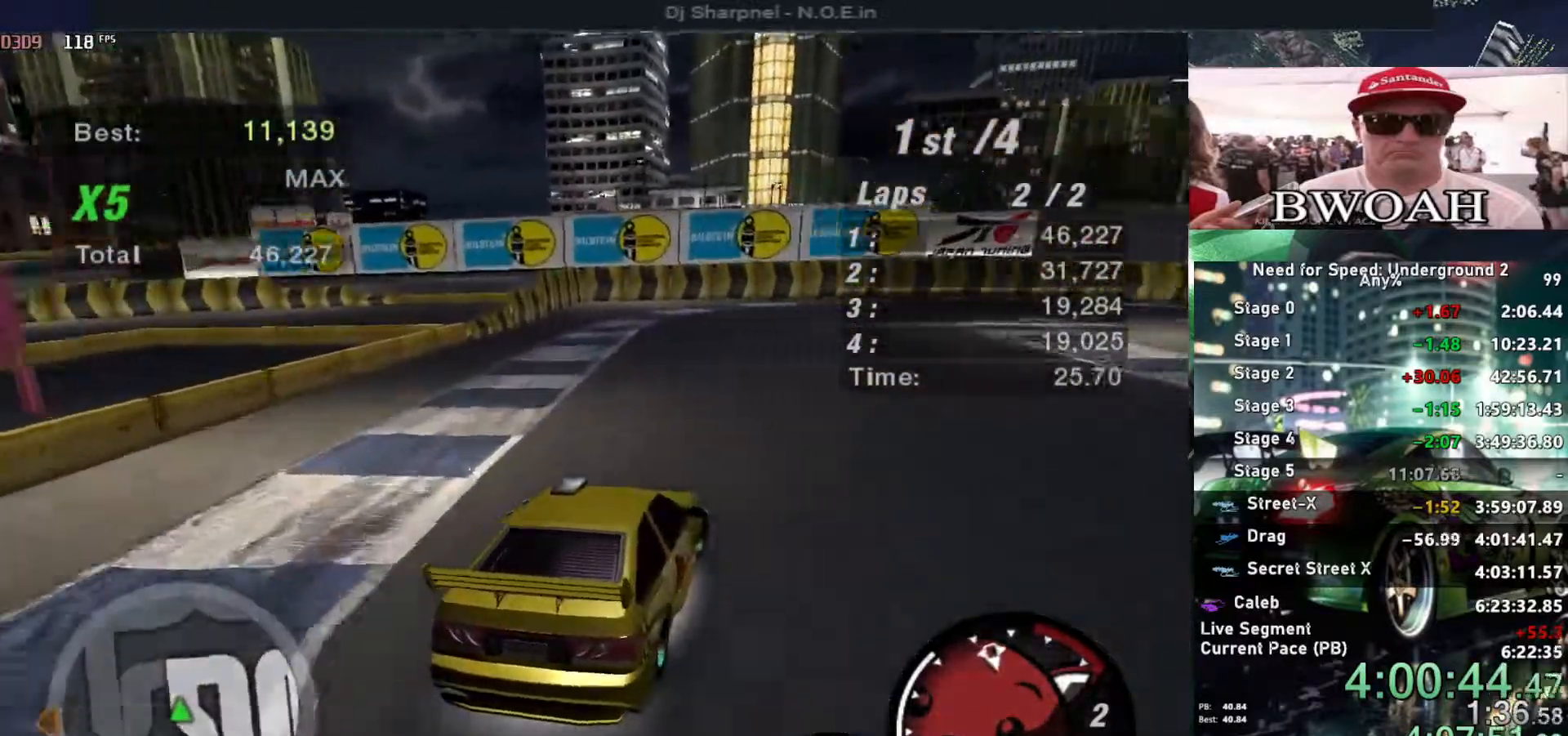
{"keys": ["right"], "events": [[267, "down", "down"], [317, "up", "up"], [417, "down", "up"]]}
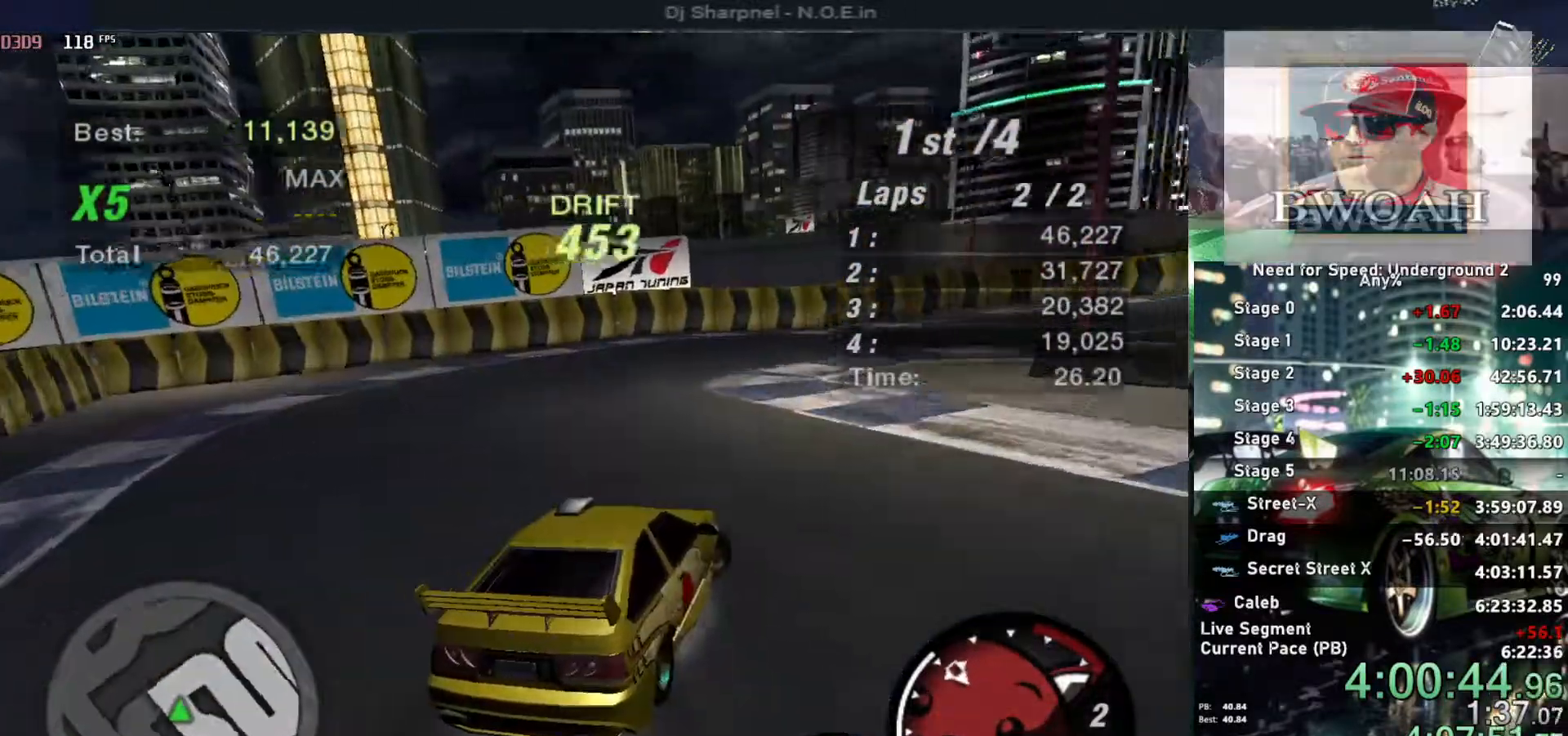
{"keys": ["right"], "events": []}
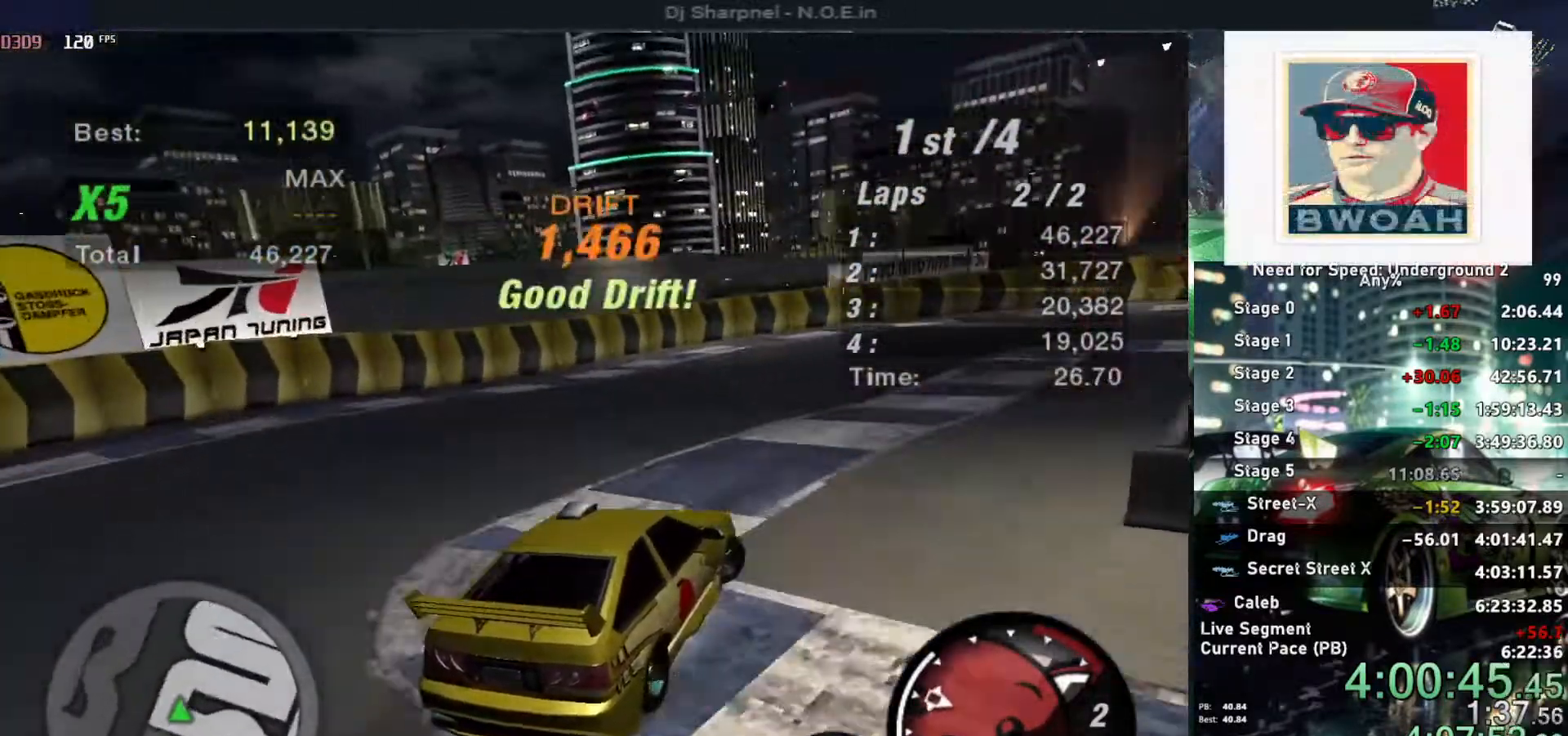
{"keys": ["right", "up"], "events": [[17, "up", "down"]]}
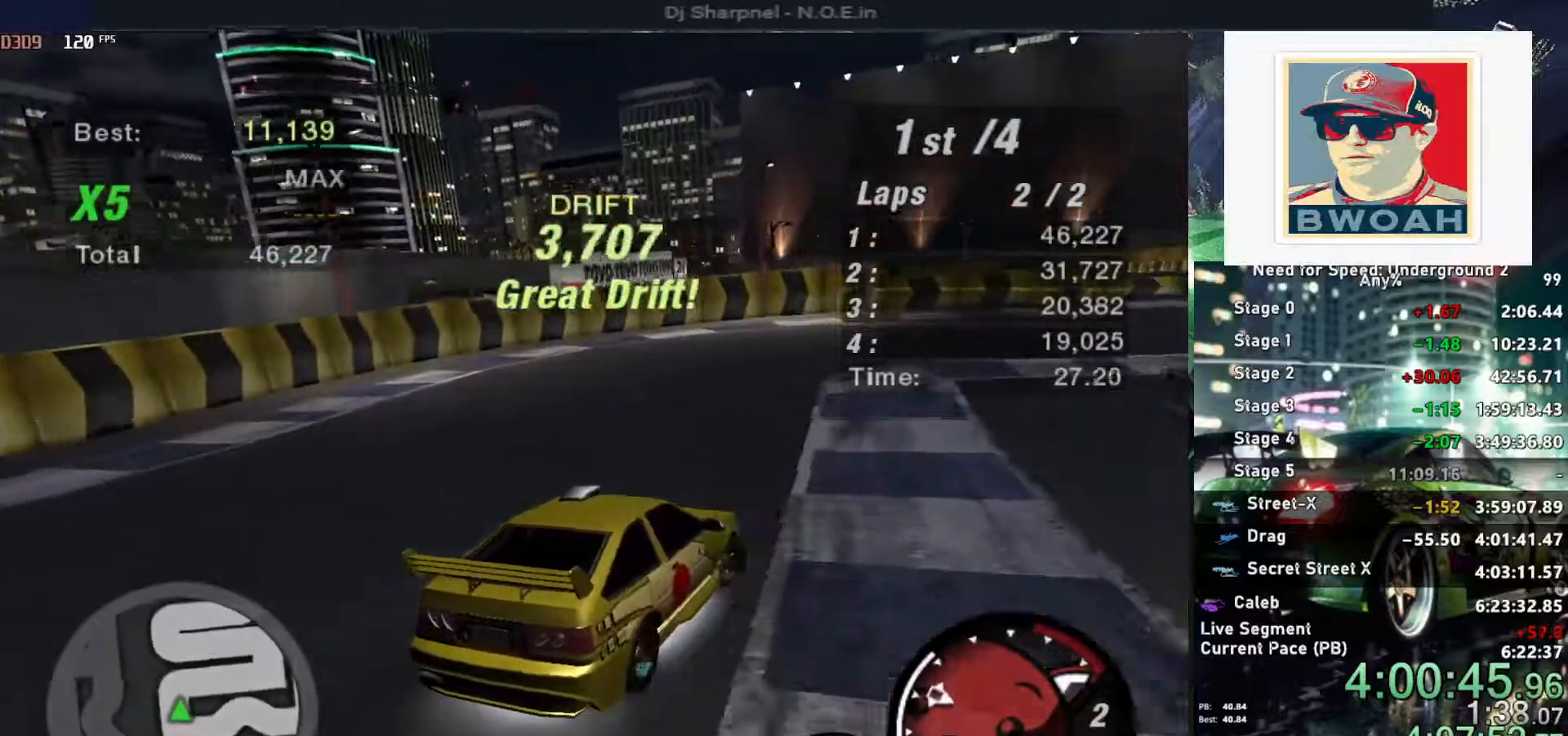
{"keys": ["right", "up"], "events": []}
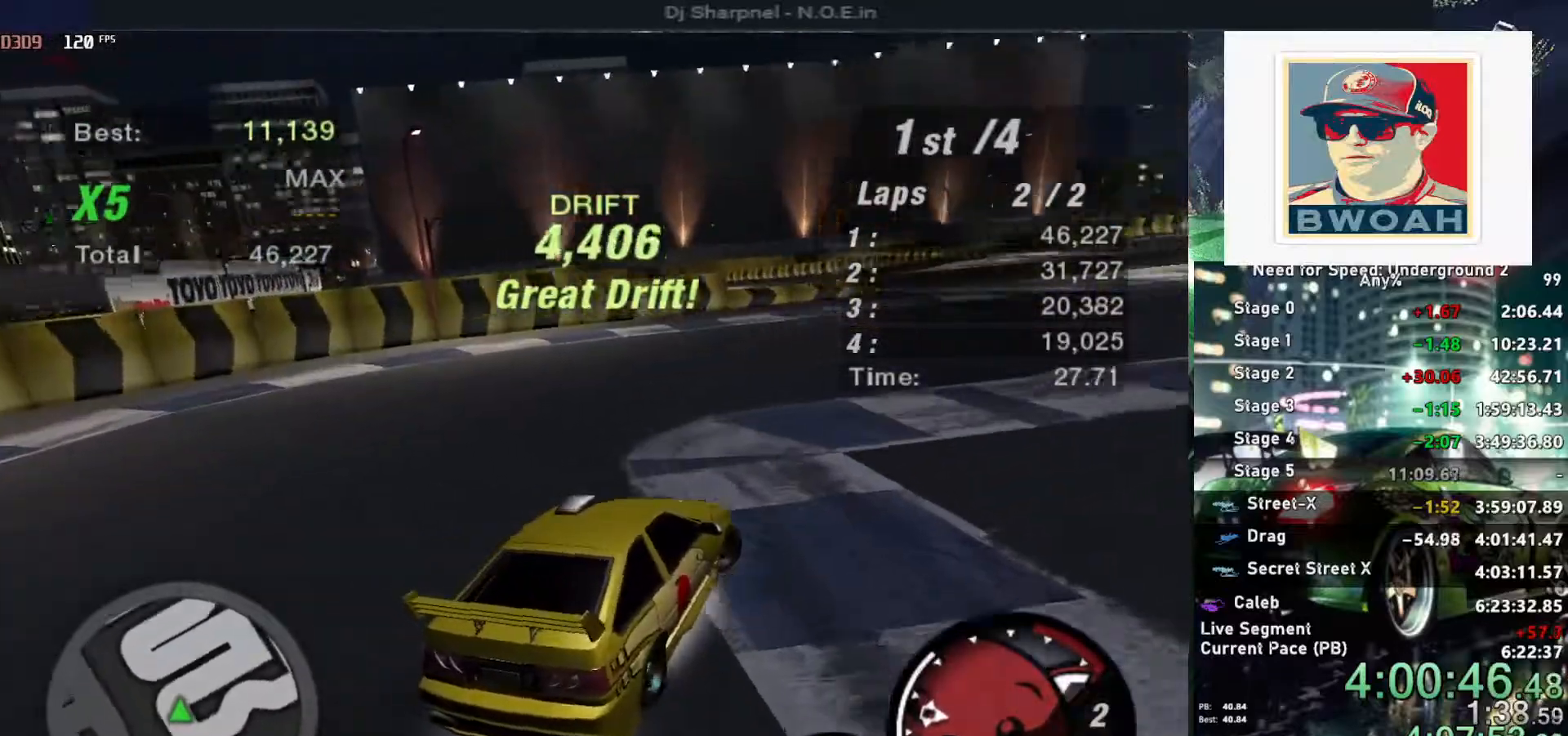
{"keys": ["right", "up"], "events": [[384, "right", "up"], [467, "right", "down"]]}
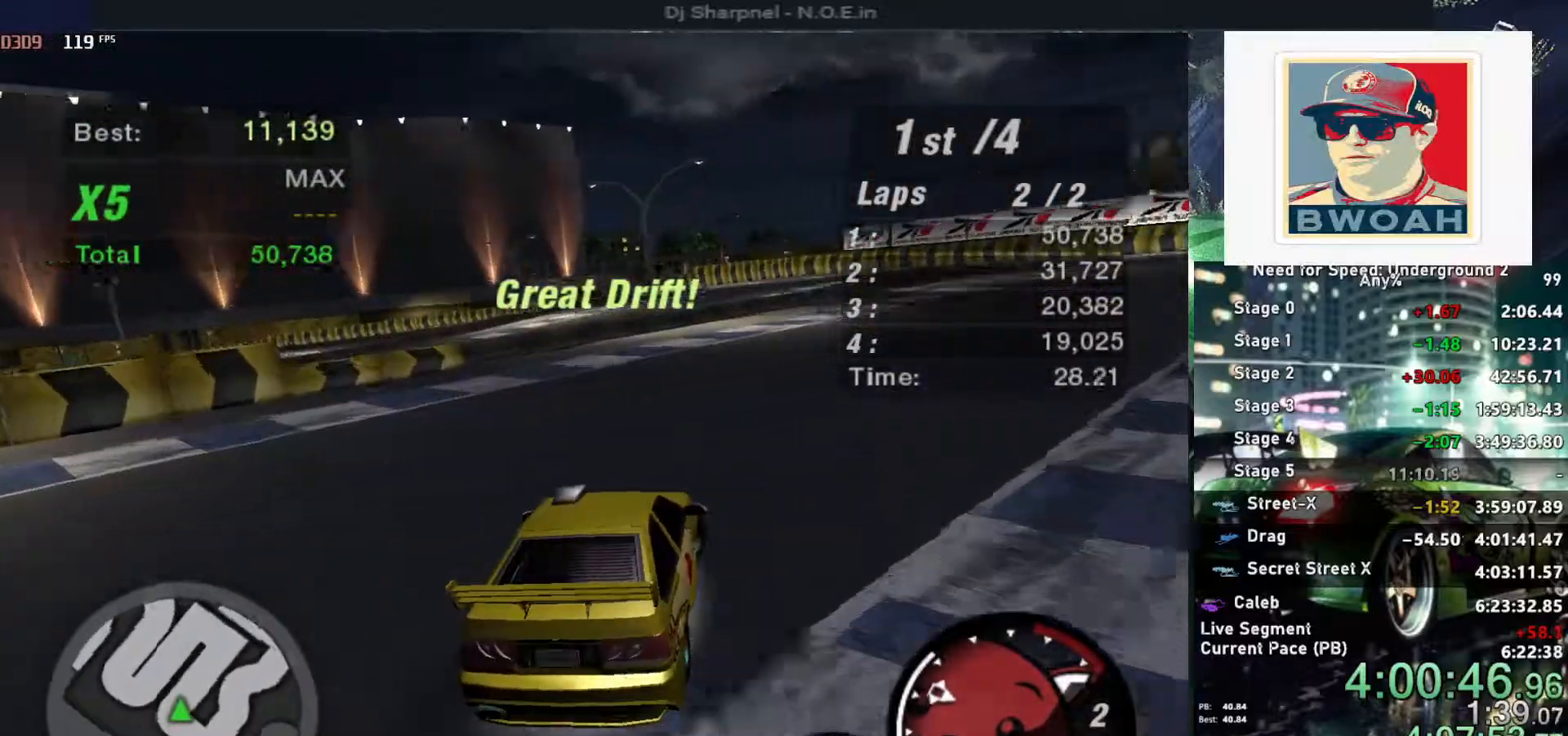
{"keys": ["right", "up"], "events": [[150, "right", "up"], [250, "right", "down"], [350, "right", "up"], [484, "right", "down"]]}
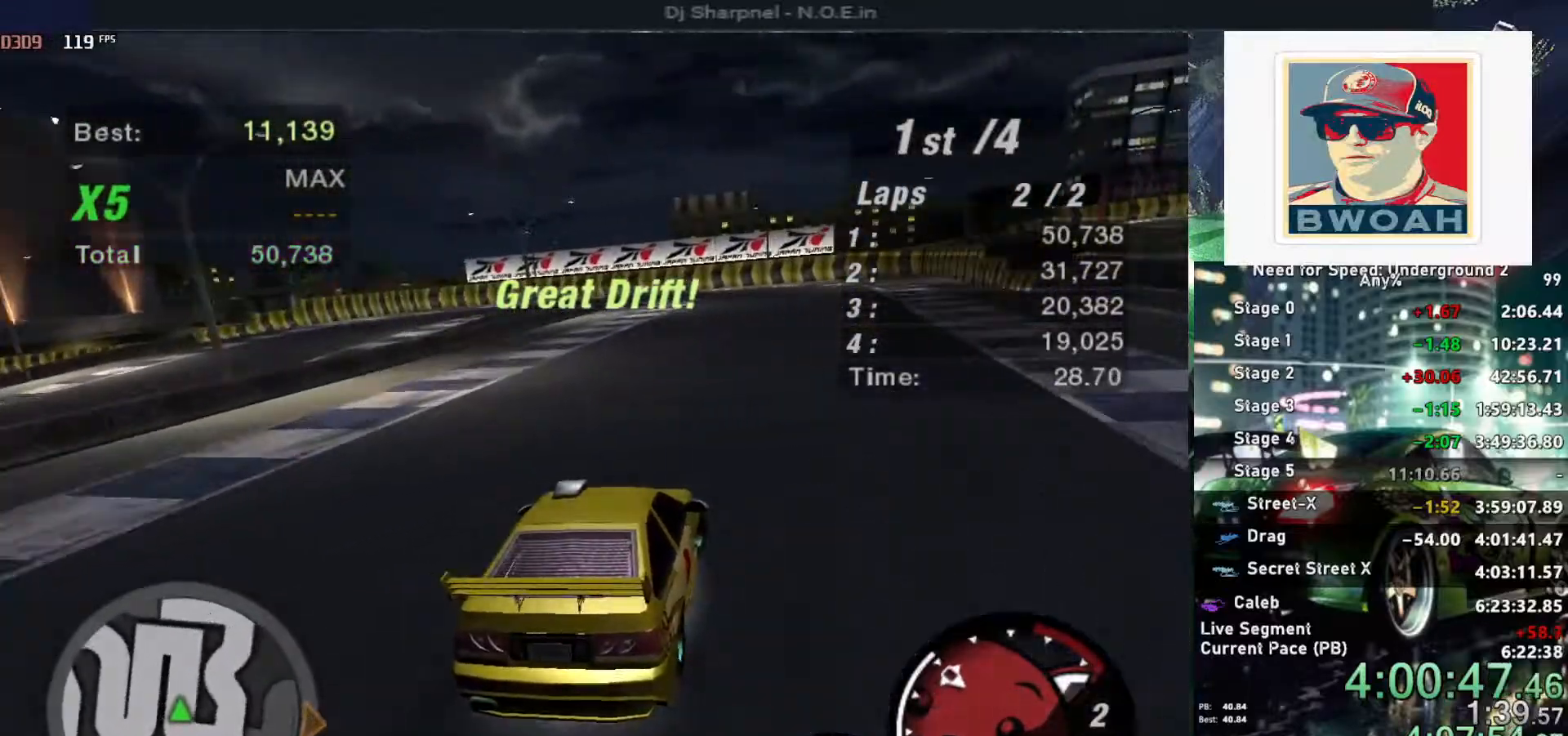
{"keys": ["up"], "events": [[134, "right", "up"], [317, "left", "down"], [450, "left", "up"]]}
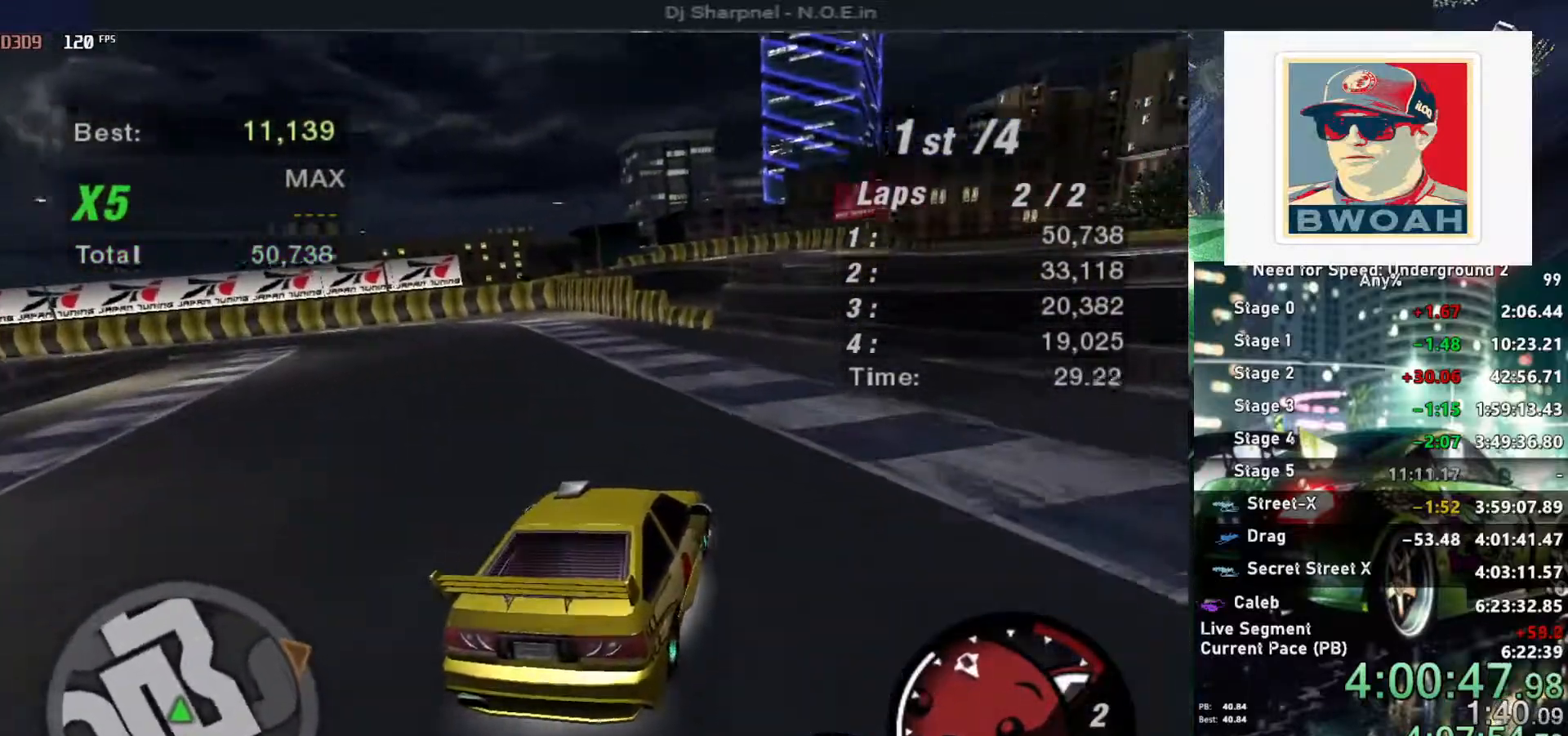
{"keys": ["left"], "events": [[84, "left", "down"], [334, "up", "up"]]}
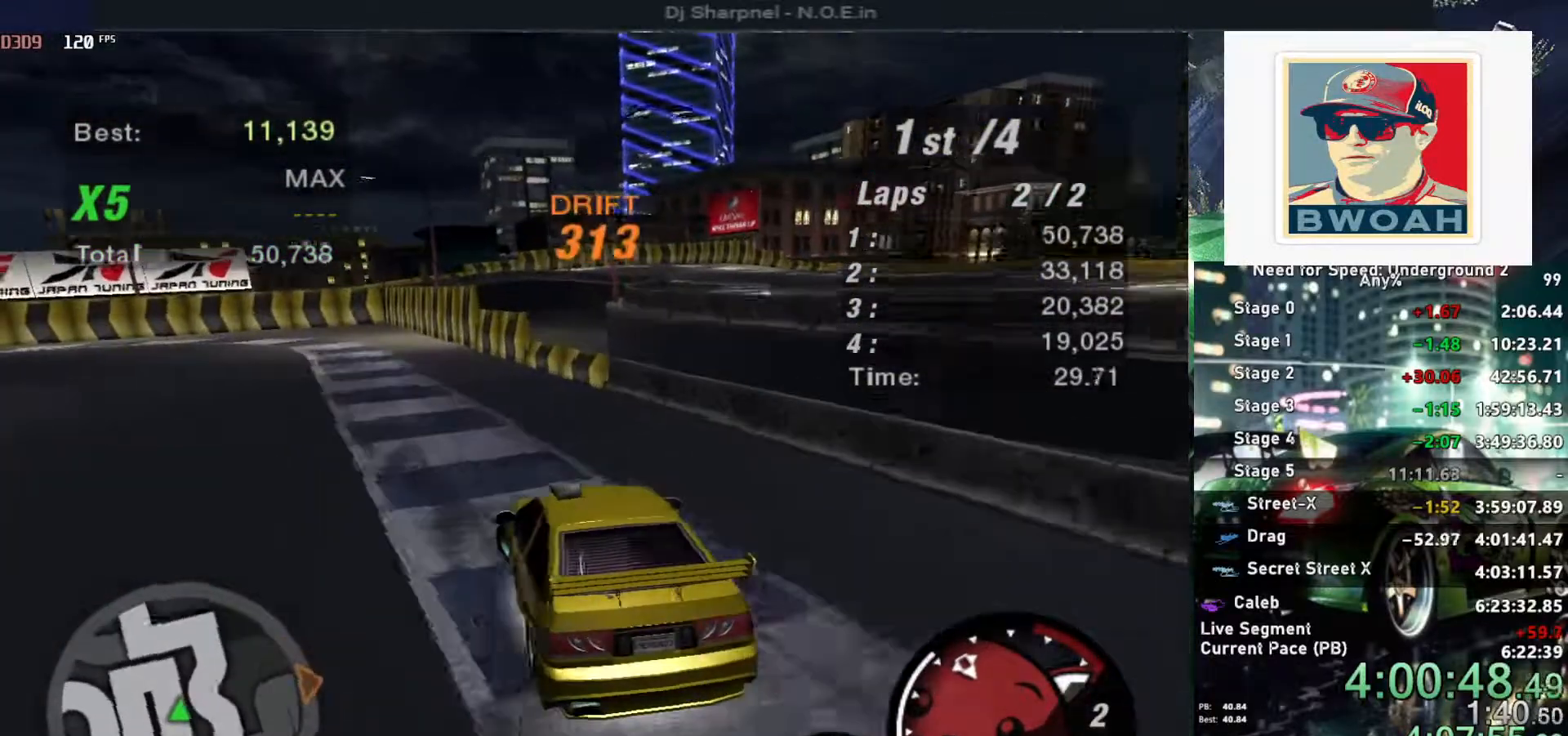
{"keys": ["left", "up"], "events": [[17, "left", "up"], [100, "left", "down"], [250, "up", "down"], [350, "left", "up"], [484, "left", "down"]]}
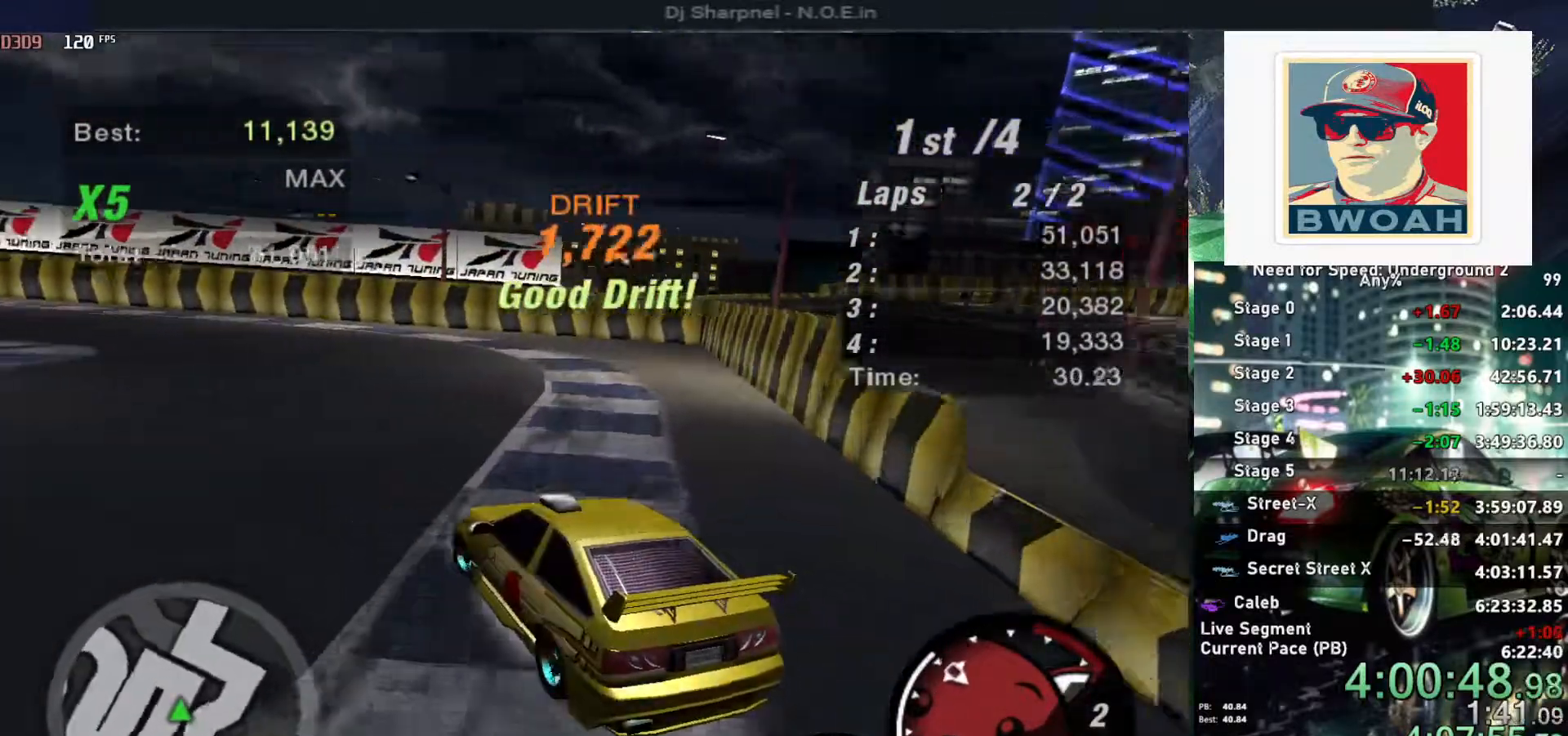
{"keys": ["left", "up"], "events": []}
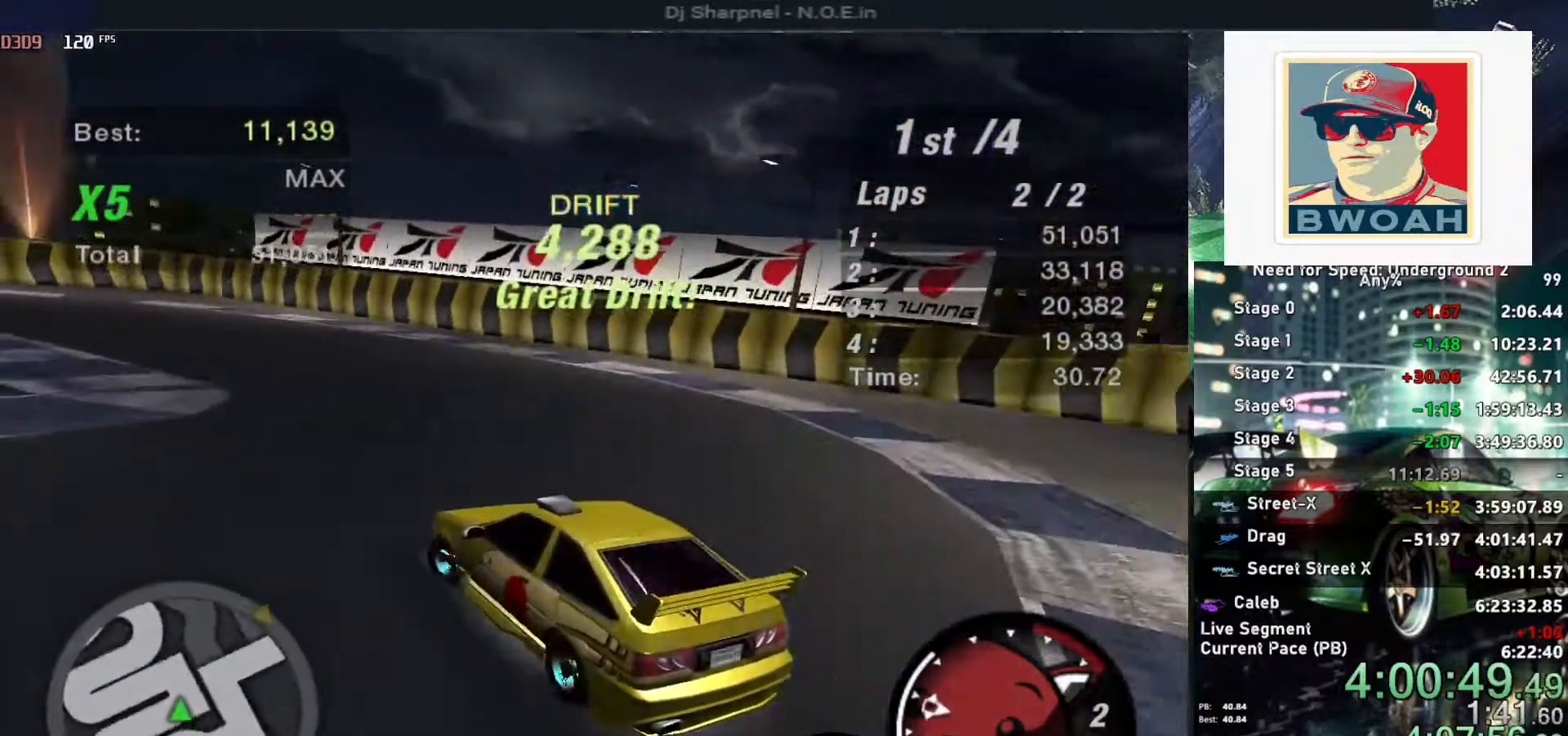
{"keys": ["left", "up"], "events": []}
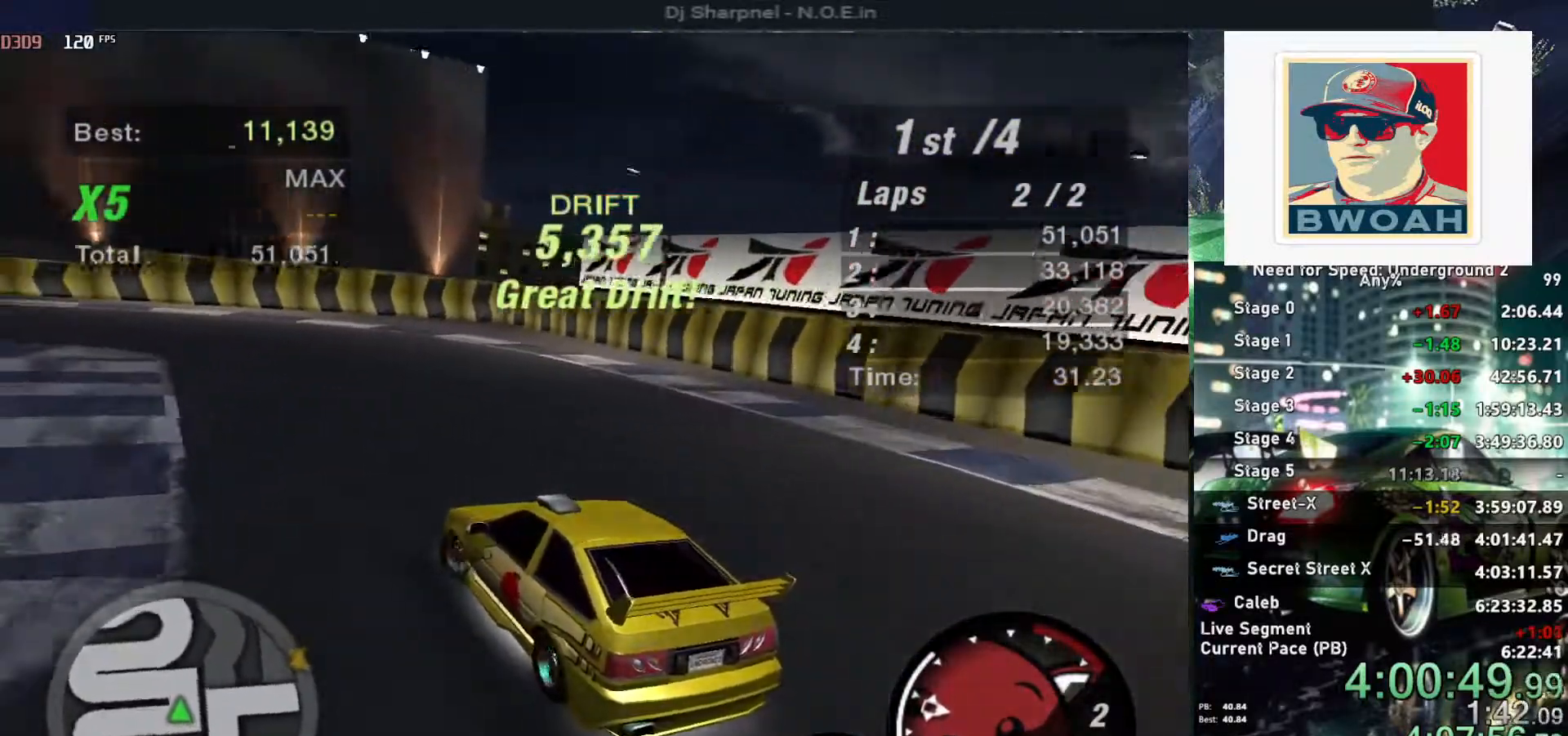
{"keys": ["left", "up"], "events": []}
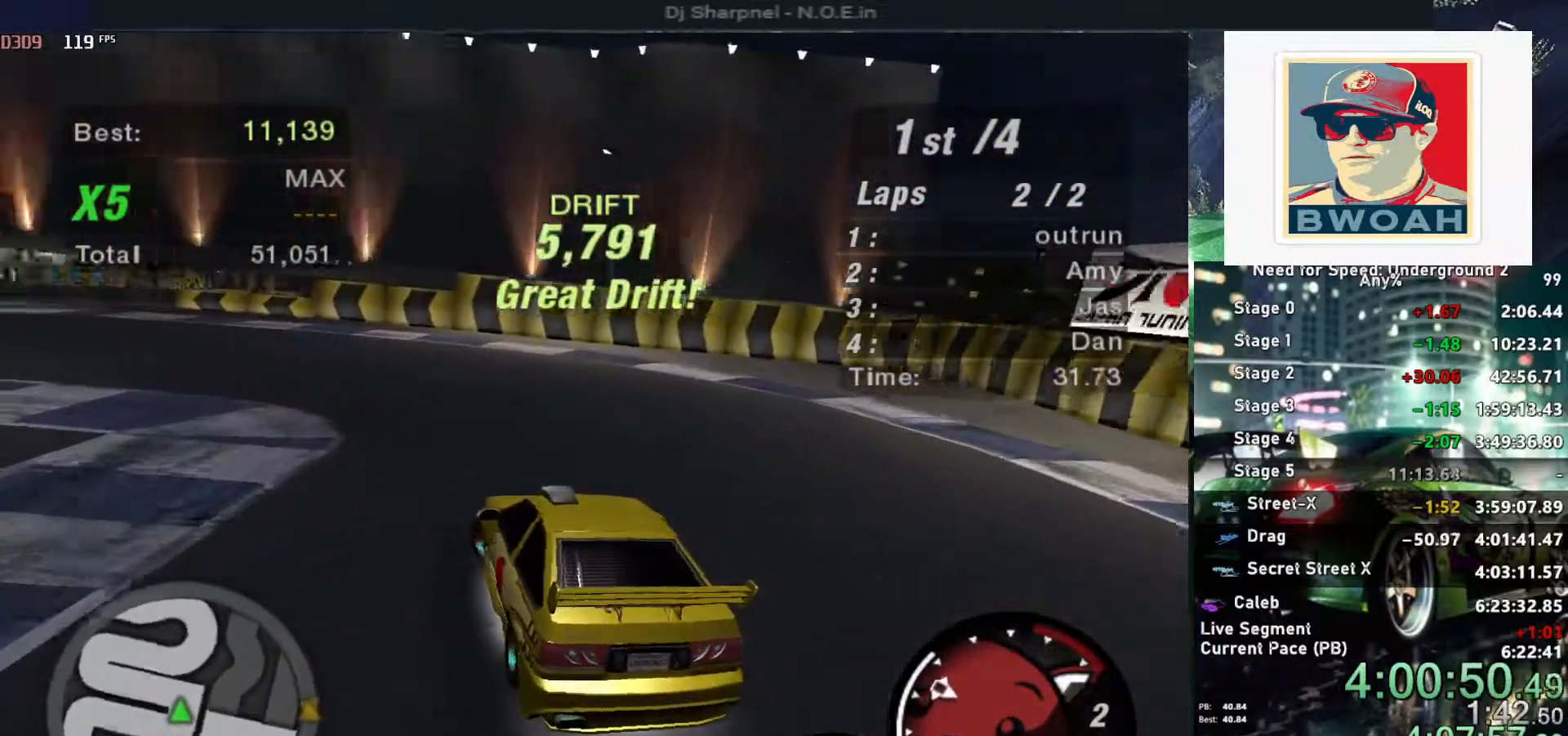
{"keys": ["up"], "events": [[34, "up", "up"], [117, "up", "down"], [450, "left", "up"]]}
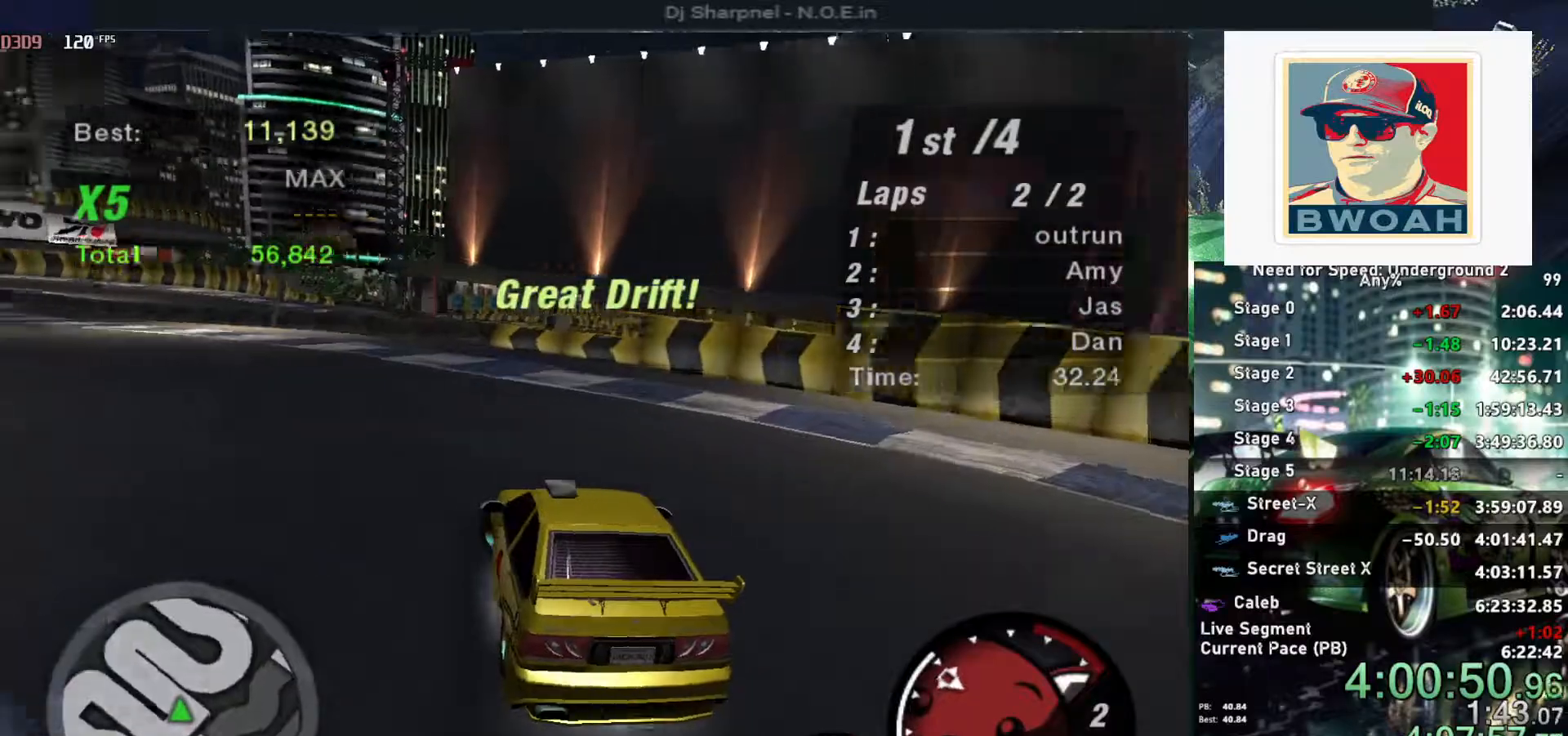
{"keys": ["up"], "events": [[134, "left", "down"], [234, "left", "up"]]}
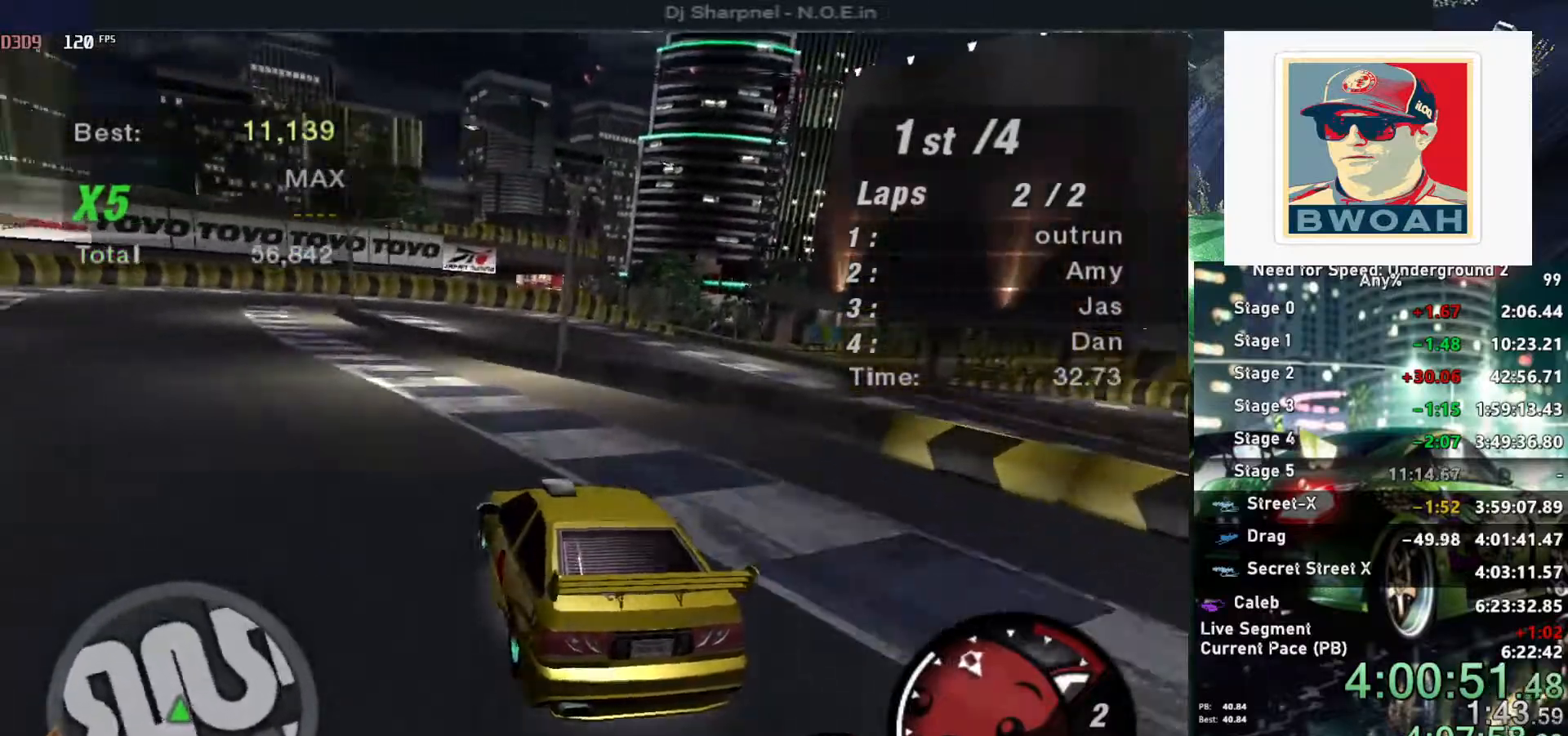
{"keys": ["left", "up"], "events": [[117, "left", "down"], [250, "left", "up"], [484, "left", "down"]]}
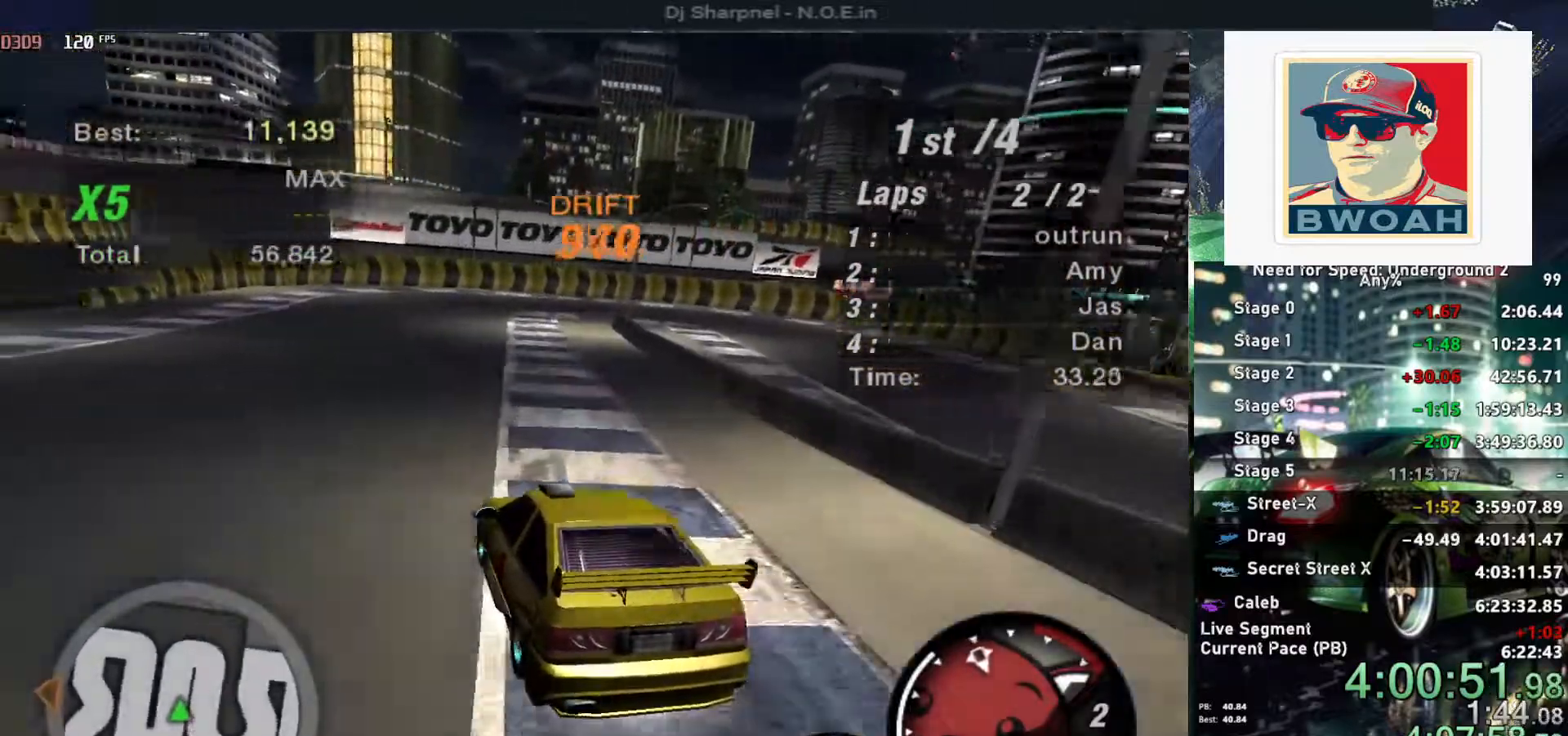
{"keys": ["left", "up"], "events": [[167, "left", "up"], [217, "right", "down"], [367, "right", "up"], [417, "left", "down"]]}